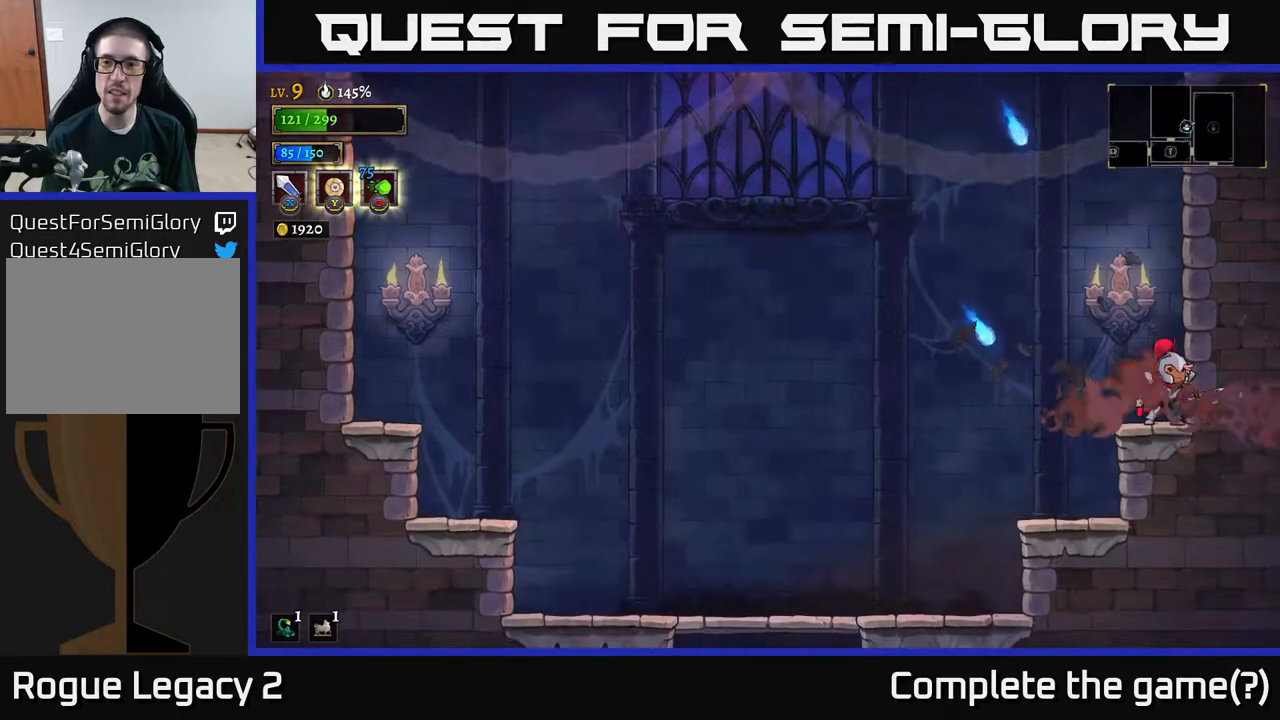
Gameplay with a controller (Xbox layout); each line is a JSON object with the inputs held at the frame after it (dt_ms = milliseconds from this image to that frame). "events" lists button and stick changes between this image and that frame as [ms after this image, input, new state], when the widget could be followed in between.
{"dt_ms": 500, "buttons": ["A"], "left_stick": "center", "right_stick": "center", "events": [[400, "A", "down"]]}
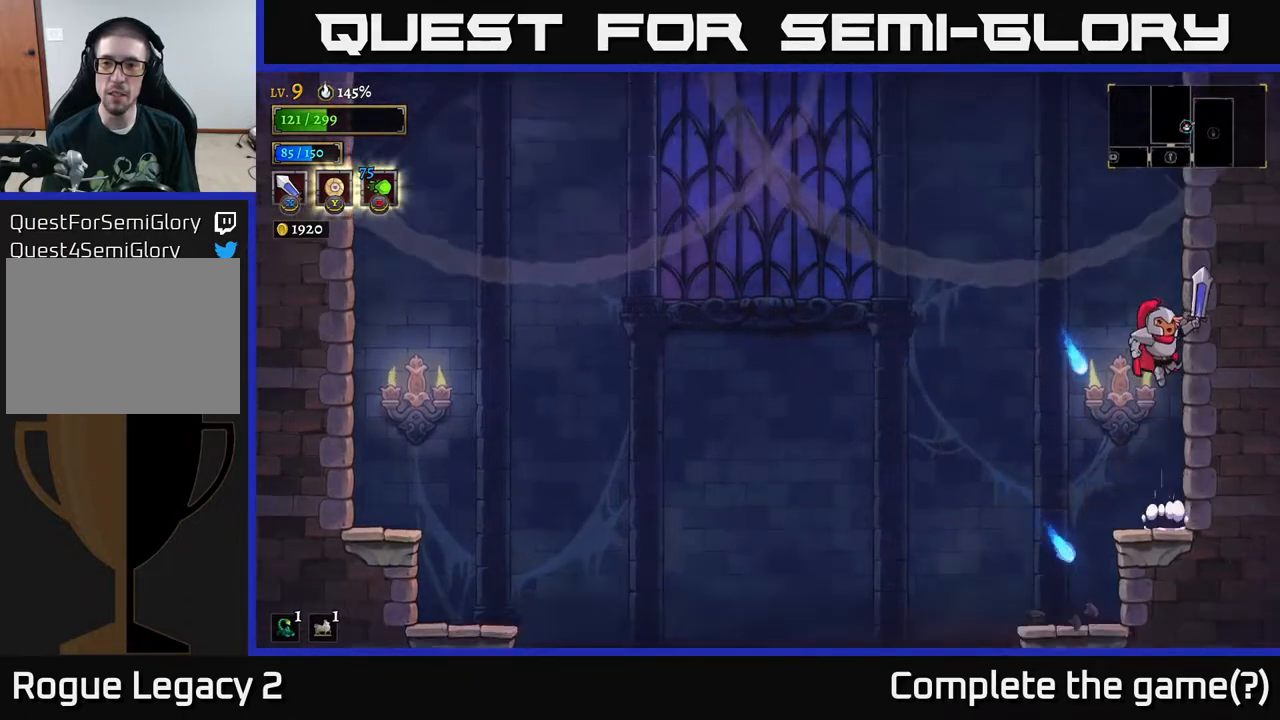
{"dt_ms": 500, "buttons": [], "left_stick": "right", "right_stick": "center", "events": [[200, "left_stick", "left"], [383, "left_stick", "center"], [417, "A", "up"], [467, "left_stick", "right"]]}
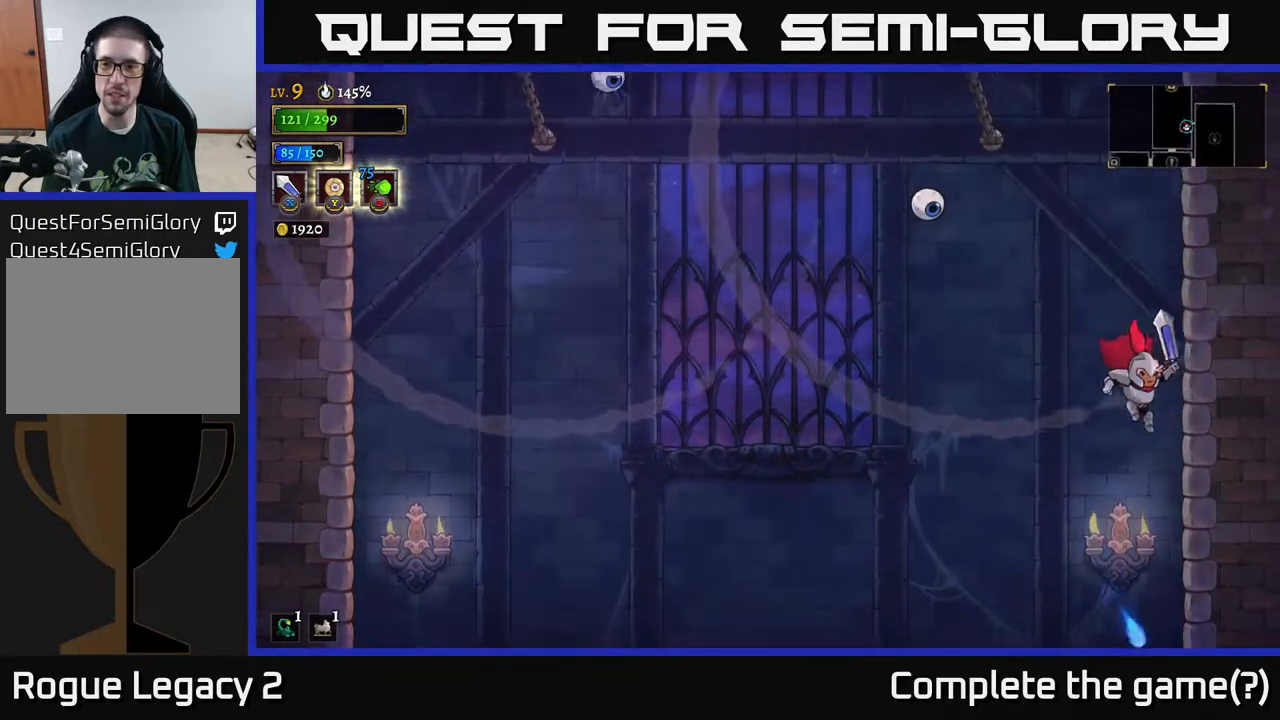
{"dt_ms": 500, "buttons": [], "left_stick": "center", "right_stick": "center", "events": [[183, "left_stick", "center"]]}
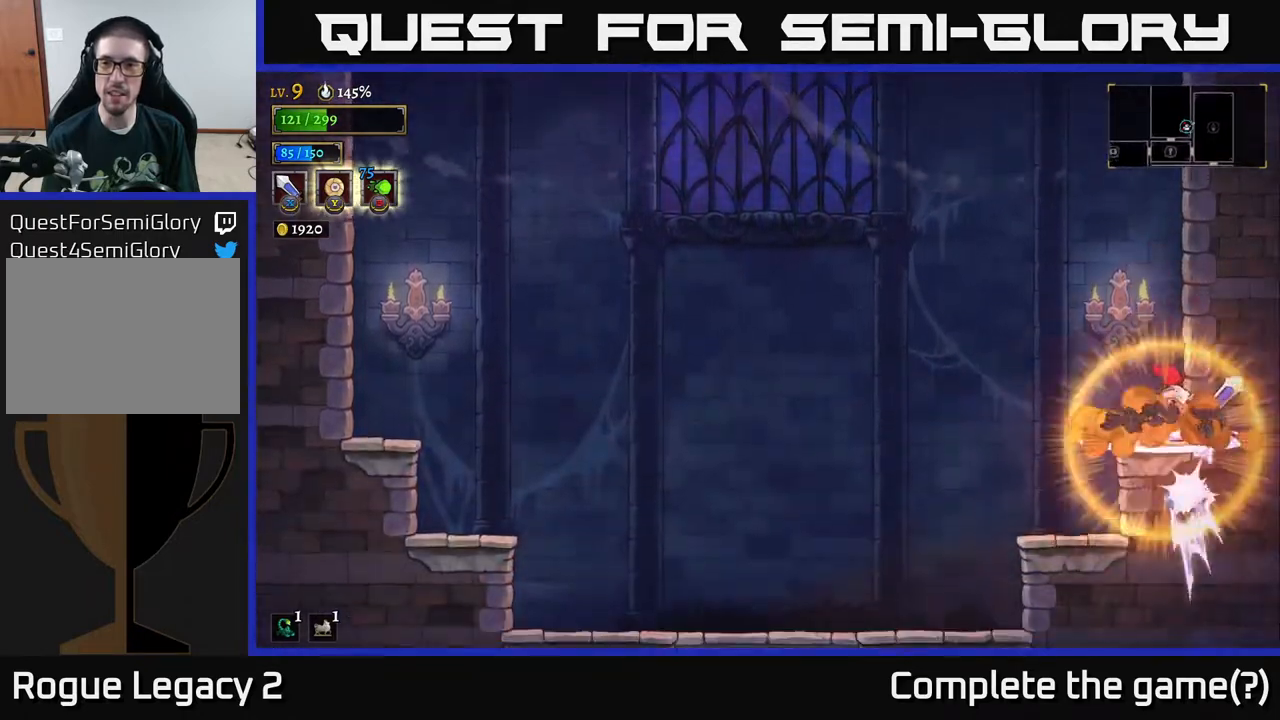
{"dt_ms": 500, "buttons": [], "left_stick": "left", "right_stick": "center", "events": [[400, "left_stick", "left"]]}
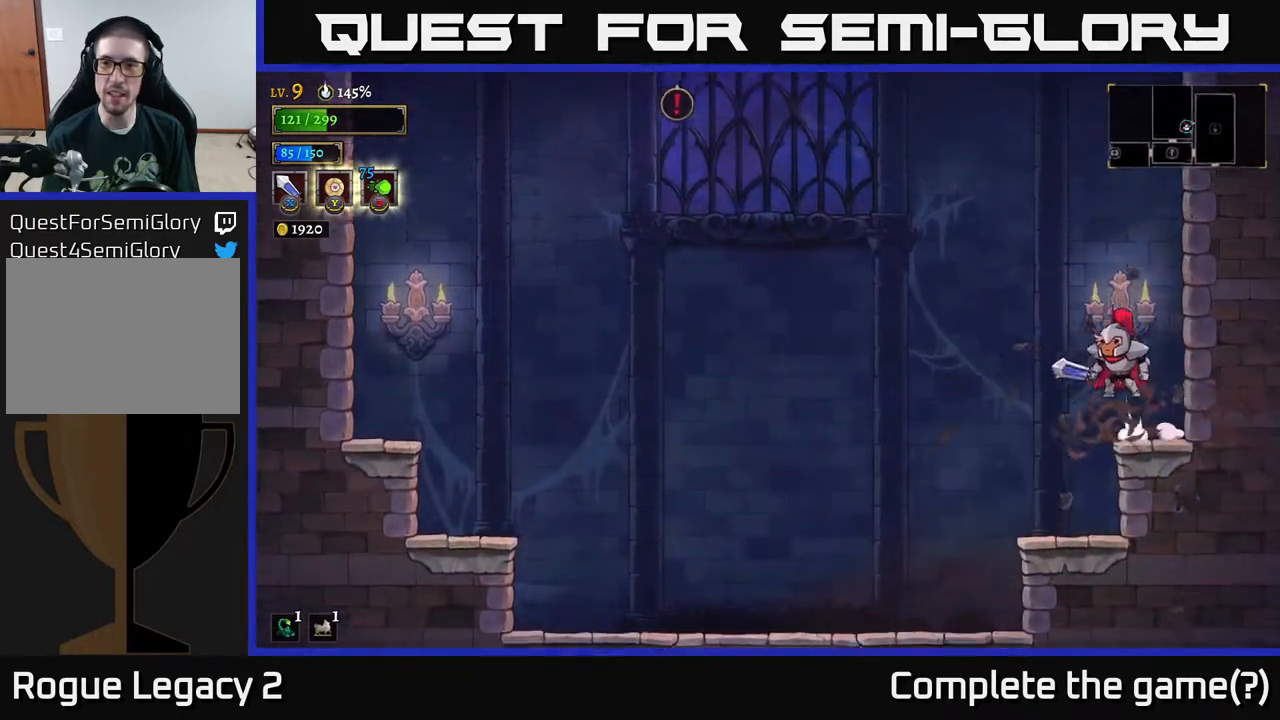
{"dt_ms": 500, "buttons": ["A"], "left_stick": "center", "right_stick": "center", "events": [[17, "A", "down"], [483, "left_stick", "center"]]}
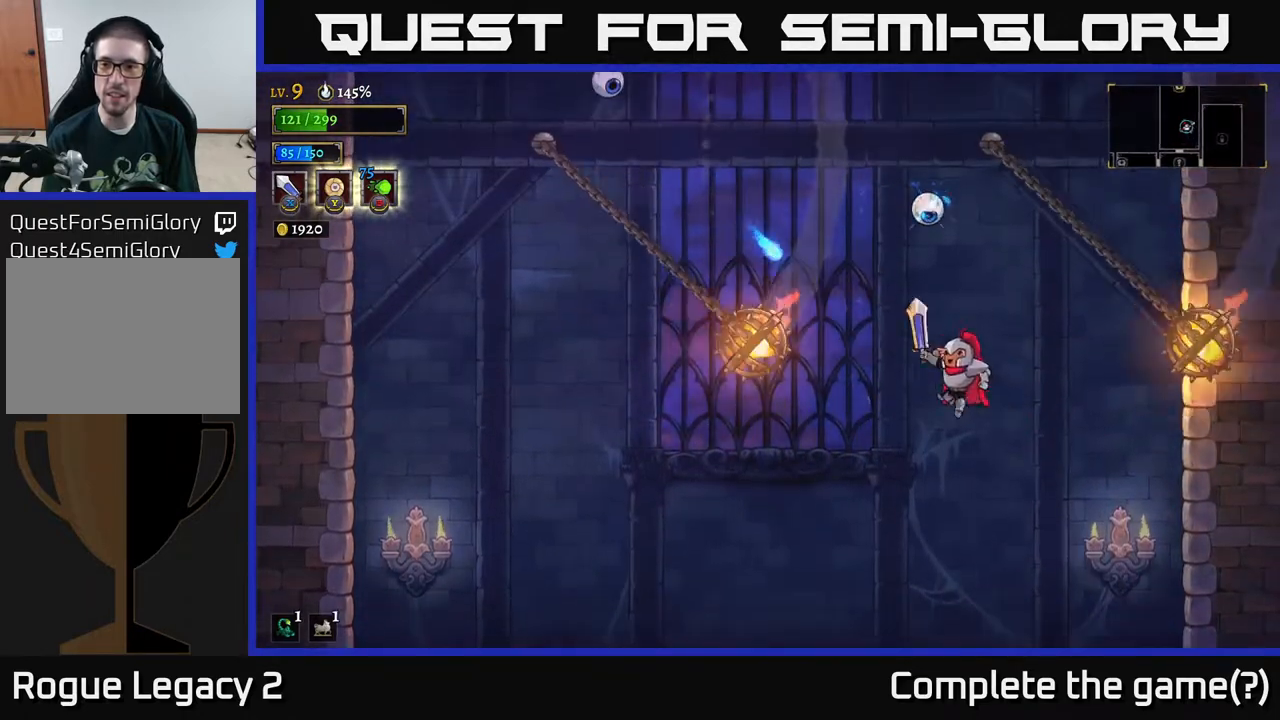
{"dt_ms": 500, "buttons": ["A"], "left_stick": "right", "right_stick": "center"}
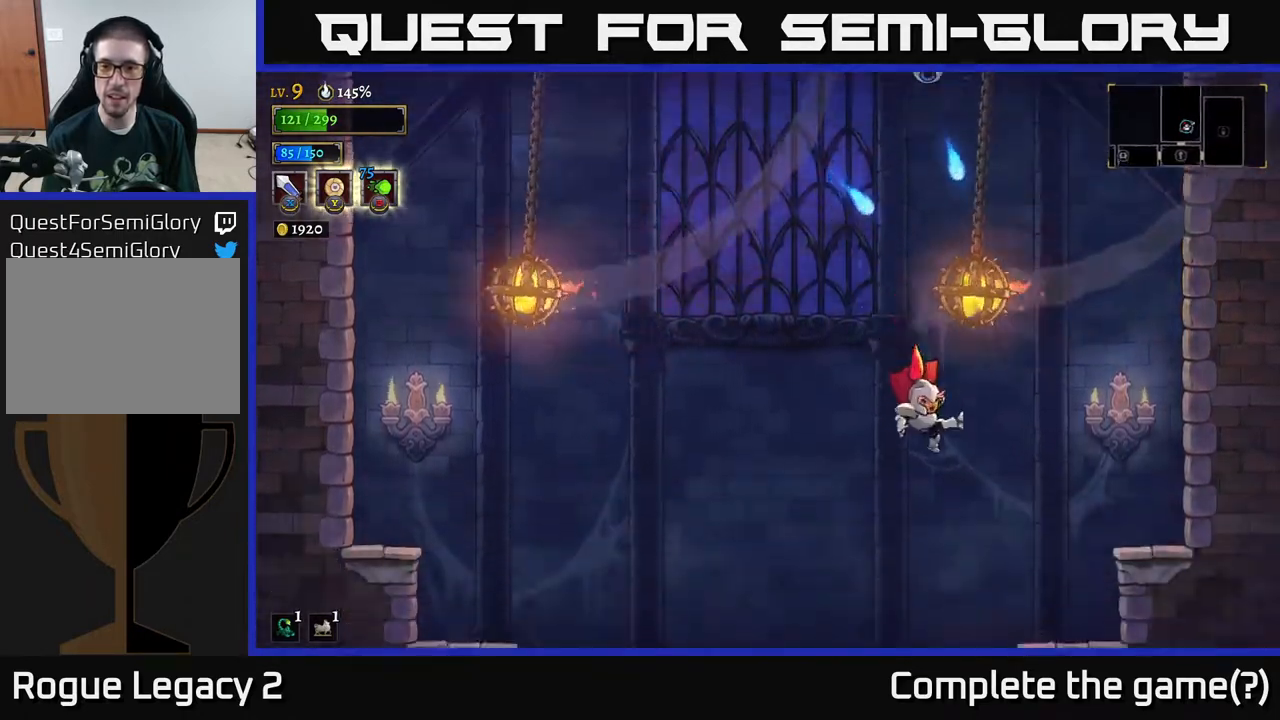
{"dt_ms": 500, "buttons": ["A"], "left_stick": "right", "right_stick": "center", "events": [[50, "A", "up"], [50, "left_stick", "left"], [183, "left_stick", "center"], [233, "left_stick", "right"], [333, "A", "down"]]}
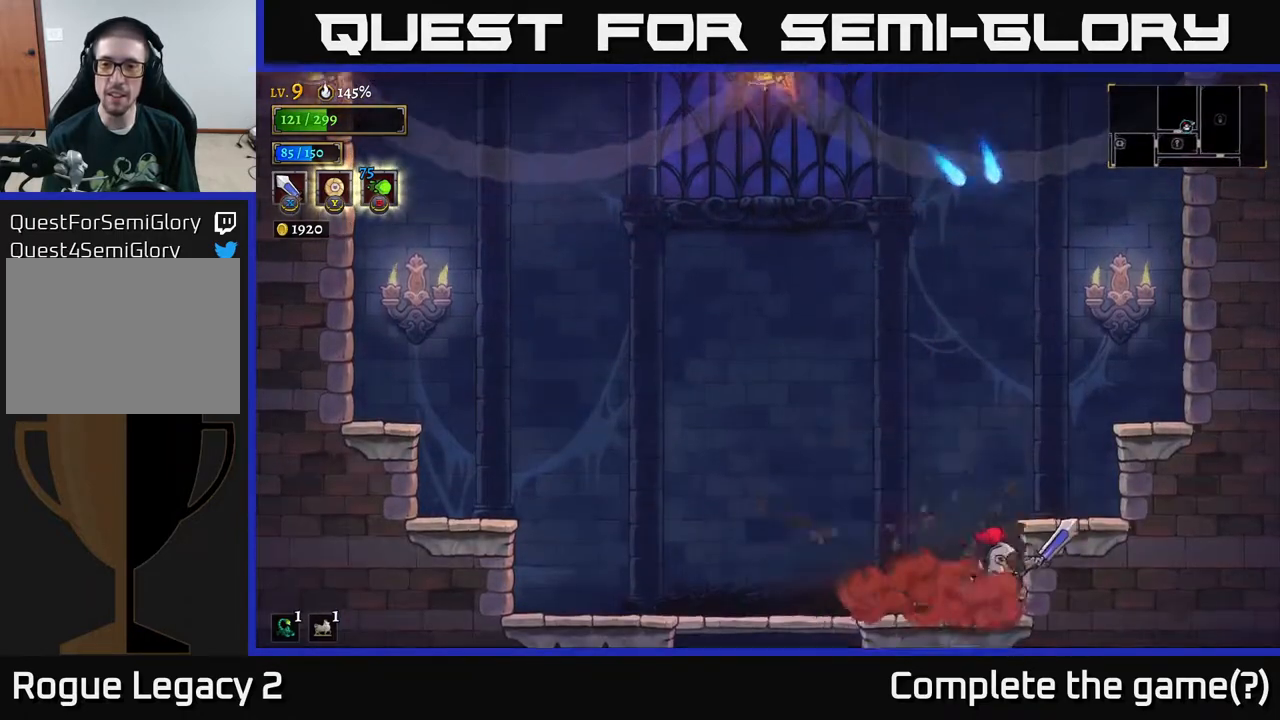
{"dt_ms": 500, "buttons": [], "left_stick": "center", "right_stick": "center", "events": [[133, "A", "up"], [300, "left_stick", "center"]]}
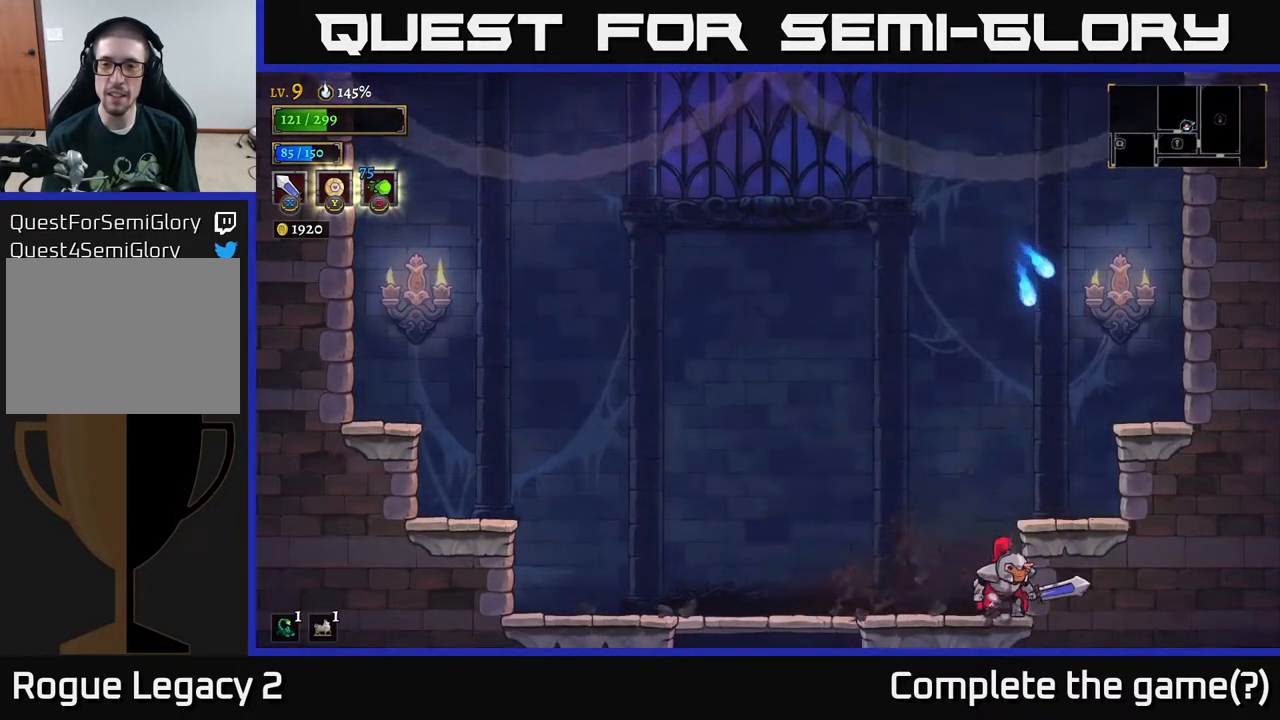
{"dt_ms": 500, "buttons": ["A"], "left_stick": "center", "right_stick": "center", "events": [[317, "A", "down"]]}
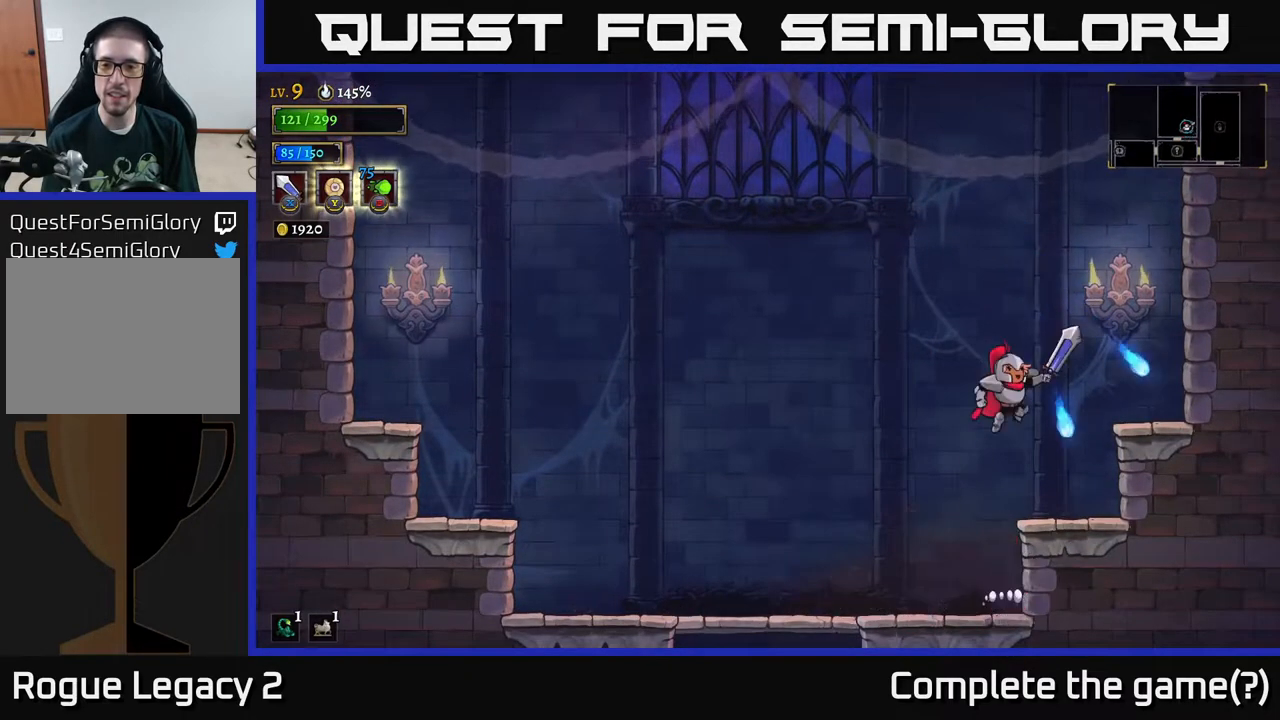
{"dt_ms": 500, "buttons": [], "left_stick": "center", "right_stick": "center", "events": [[17, "left_stick", "right"], [317, "A", "up"], [433, "left_stick", "center"]]}
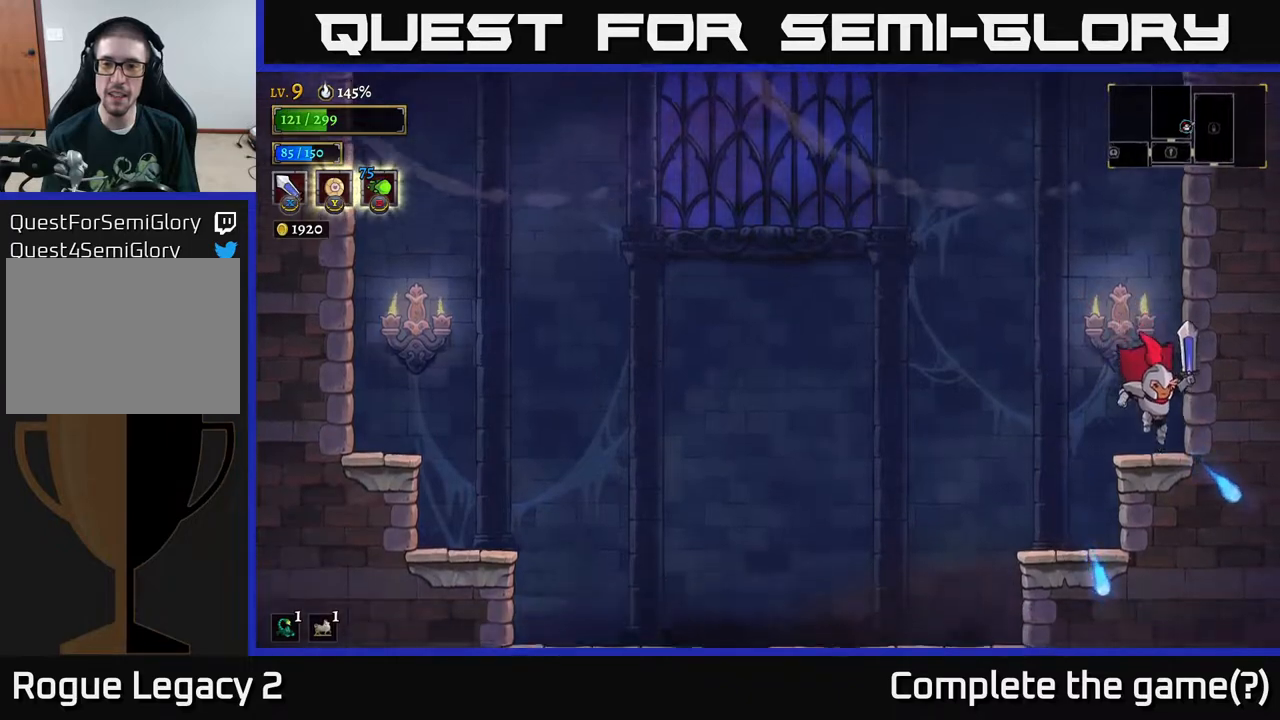
{"dt_ms": 500, "buttons": [], "left_stick": "center", "right_stick": "center", "events": []}
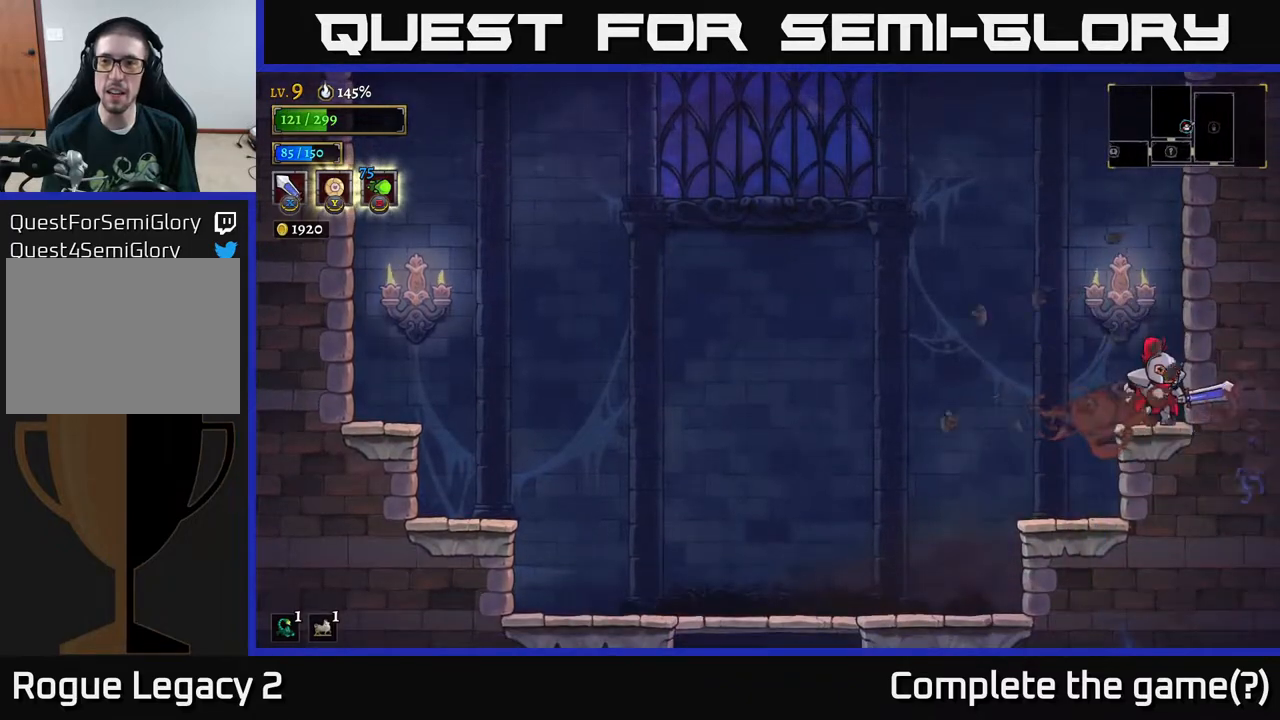
{"dt_ms": 500, "buttons": [], "left_stick": "left", "right_stick": "center", "events": [[350, "left_stick", "left"]]}
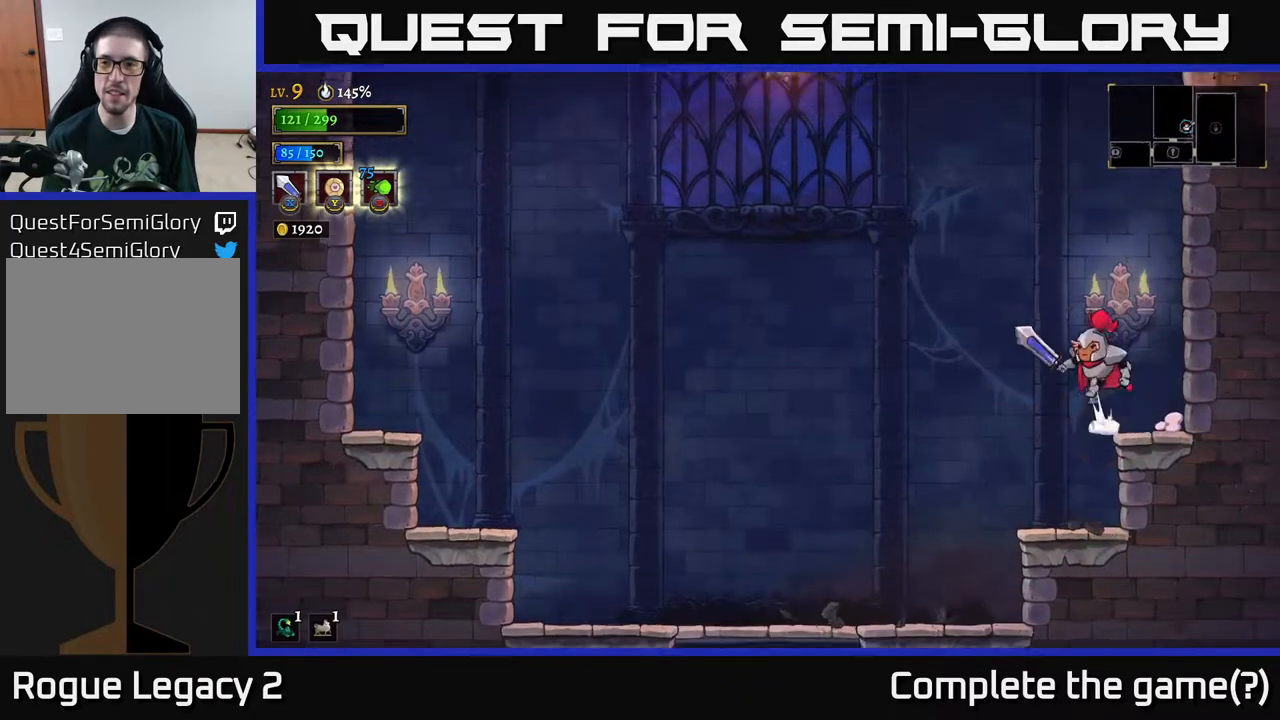
{"dt_ms": 1000, "buttons": ["L1"], "left_stick": "up-left", "right_stick": "center"}
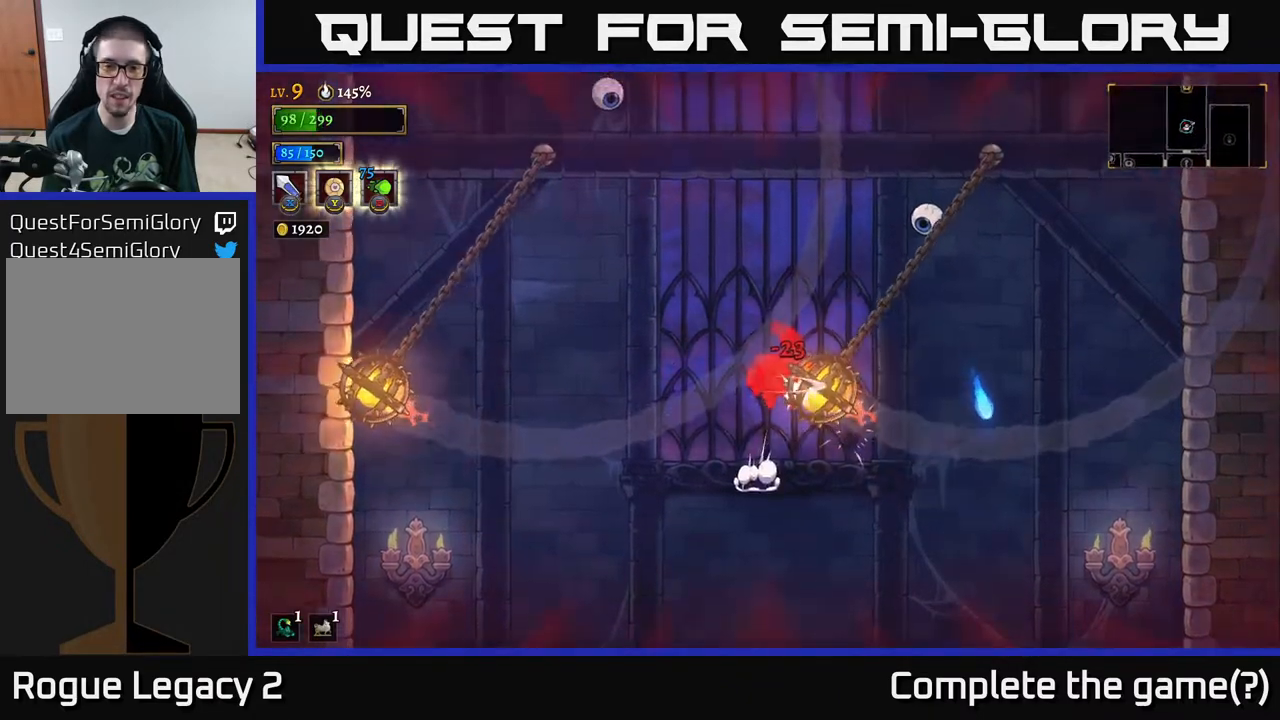
{"dt_ms": 500, "buttons": [], "left_stick": "up-right", "right_stick": "center", "events": [[33, "left_stick", "left"], [50, "L1", "up"], [117, "left_stick", "center"], [183, "left_stick", "up"], [283, "L1", "down"], [400, "L1", "up"], [433, "left_stick", "up-right"]]}
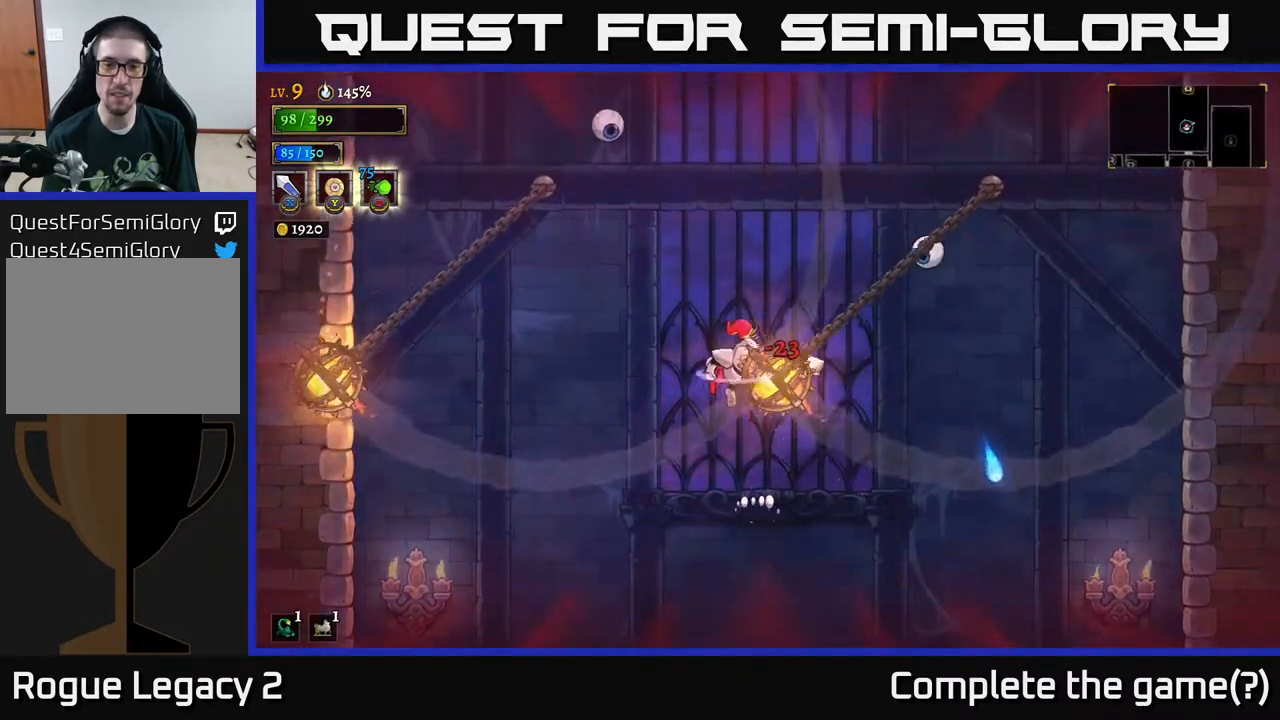
{"dt_ms": 500, "buttons": ["A", "L1"], "left_stick": "up-right", "right_stick": "center", "events": [[67, "L1", "down"], [100, "left_stick", "up"], [183, "L1", "up"], [250, "L1", "down"], [350, "A", "down"], [367, "L1", "up"], [450, "left_stick", "up-right"], [500, "L1", "down"]]}
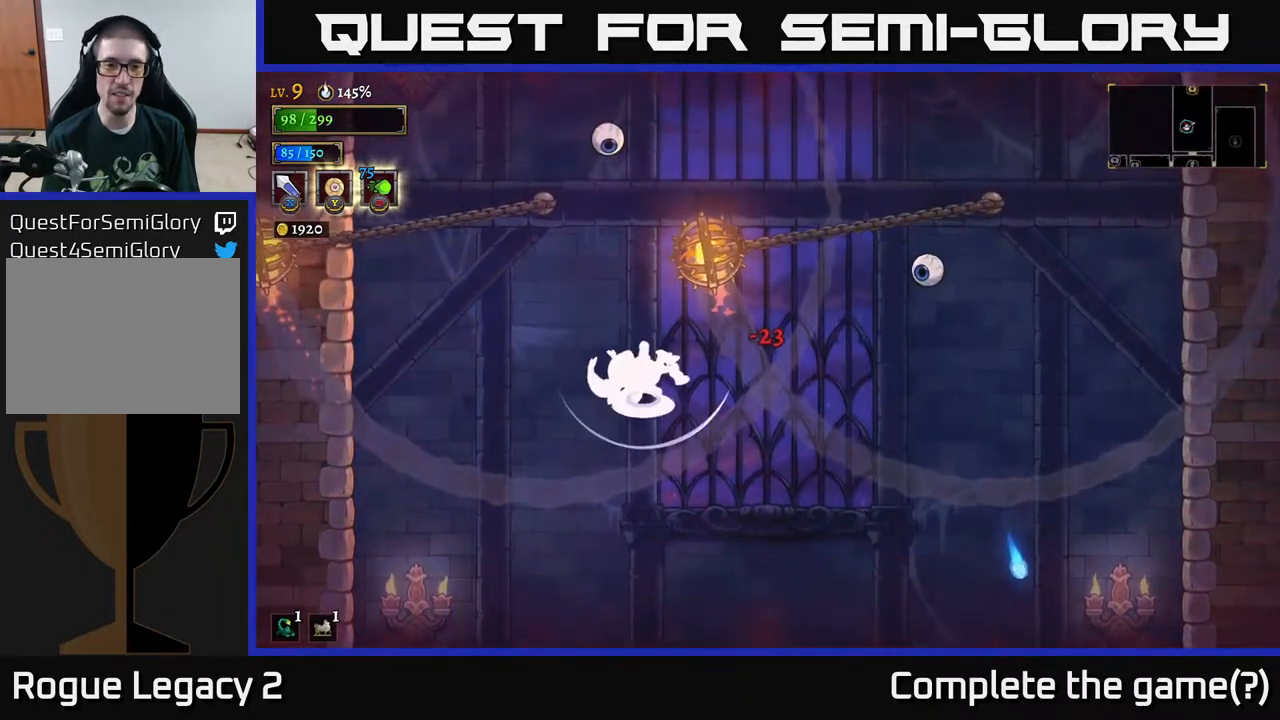
{"dt_ms": 500, "buttons": ["A"], "left_stick": "up-right", "right_stick": "center", "events": [[117, "L1", "up"]]}
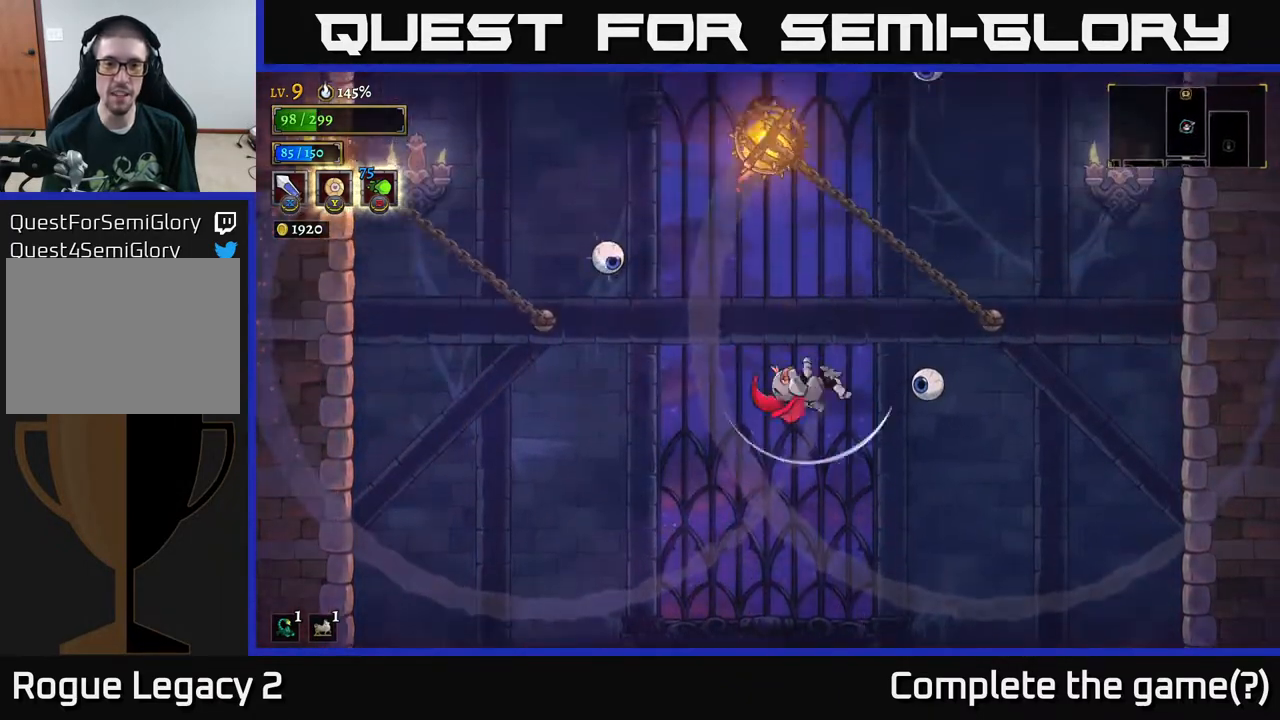
{"dt_ms": 500, "buttons": [], "left_stick": "right", "right_stick": "center"}
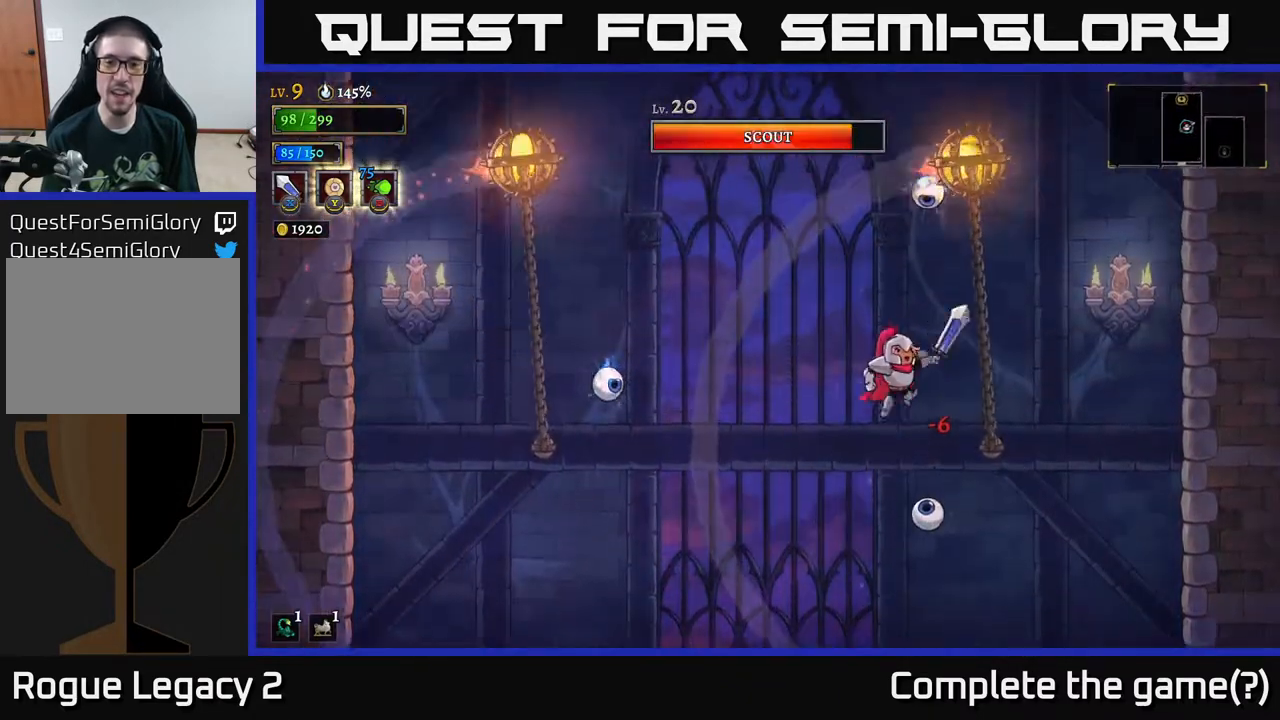
{"dt_ms": 500, "buttons": ["L1"], "left_stick": "up-right", "right_stick": "center", "events": [[50, "left_stick", "center"], [300, "L1", "down"], [350, "left_stick", "up-right"]]}
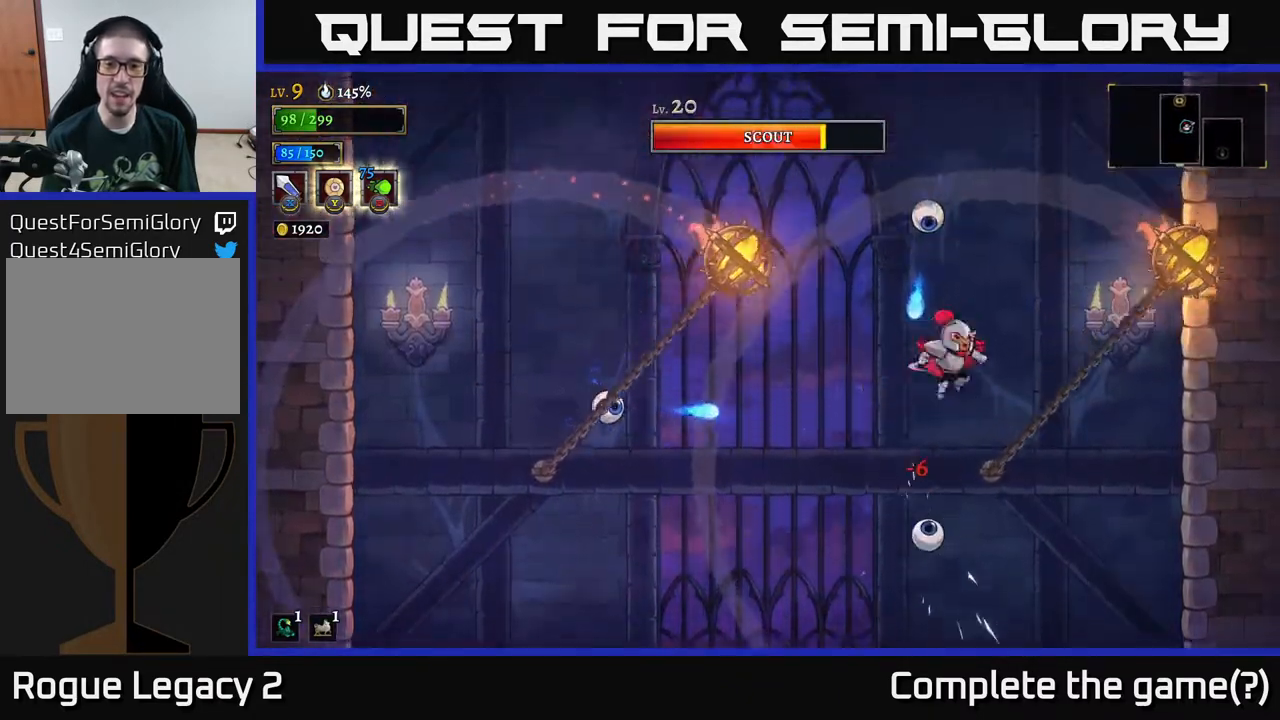
{"dt_ms": 500, "buttons": ["A"], "left_stick": "left", "right_stick": "center", "events": [[217, "L1", "up"], [267, "A", "down"], [283, "left_stick", "left"]]}
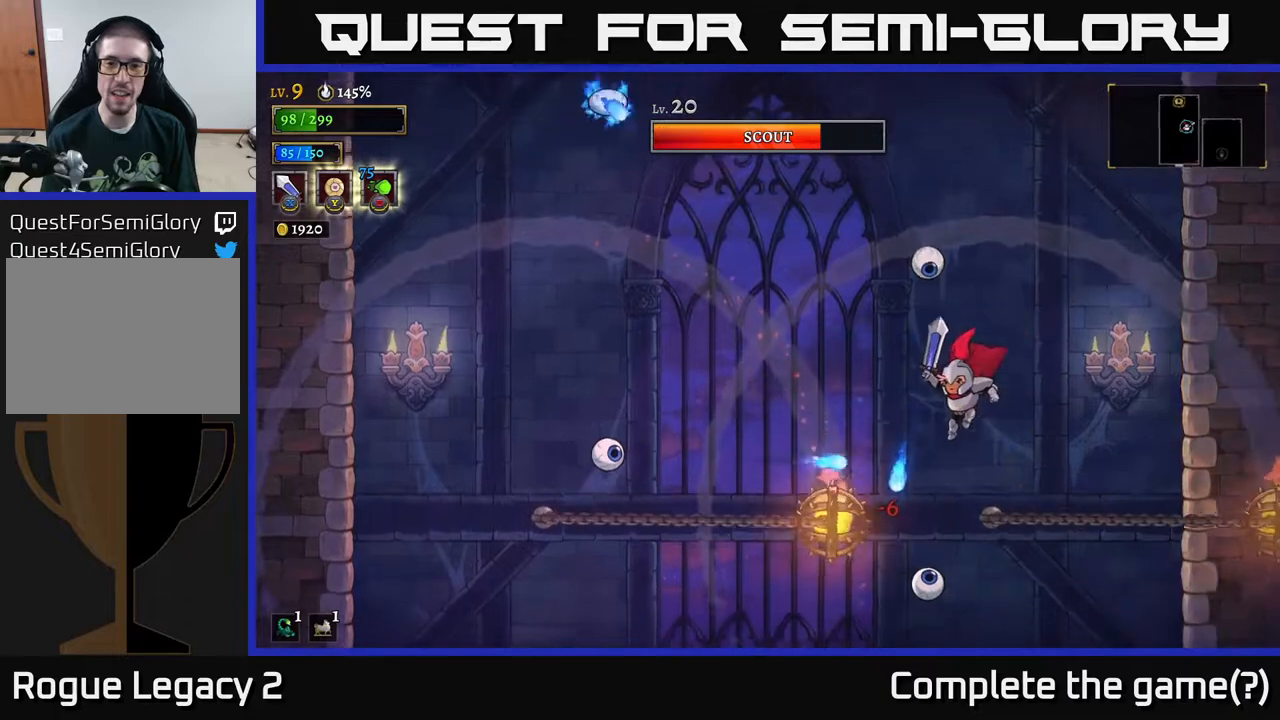
{"dt_ms": 500, "buttons": [], "left_stick": "left", "right_stick": "center", "events": [[83, "A", "up"], [83, "L1", "down"], [117, "left_stick", "up"], [150, "L1", "up"], [167, "left_stick", "center"], [233, "L1", "down"], [233, "left_stick", "up"], [450, "L1", "up"], [467, "left_stick", "left"]]}
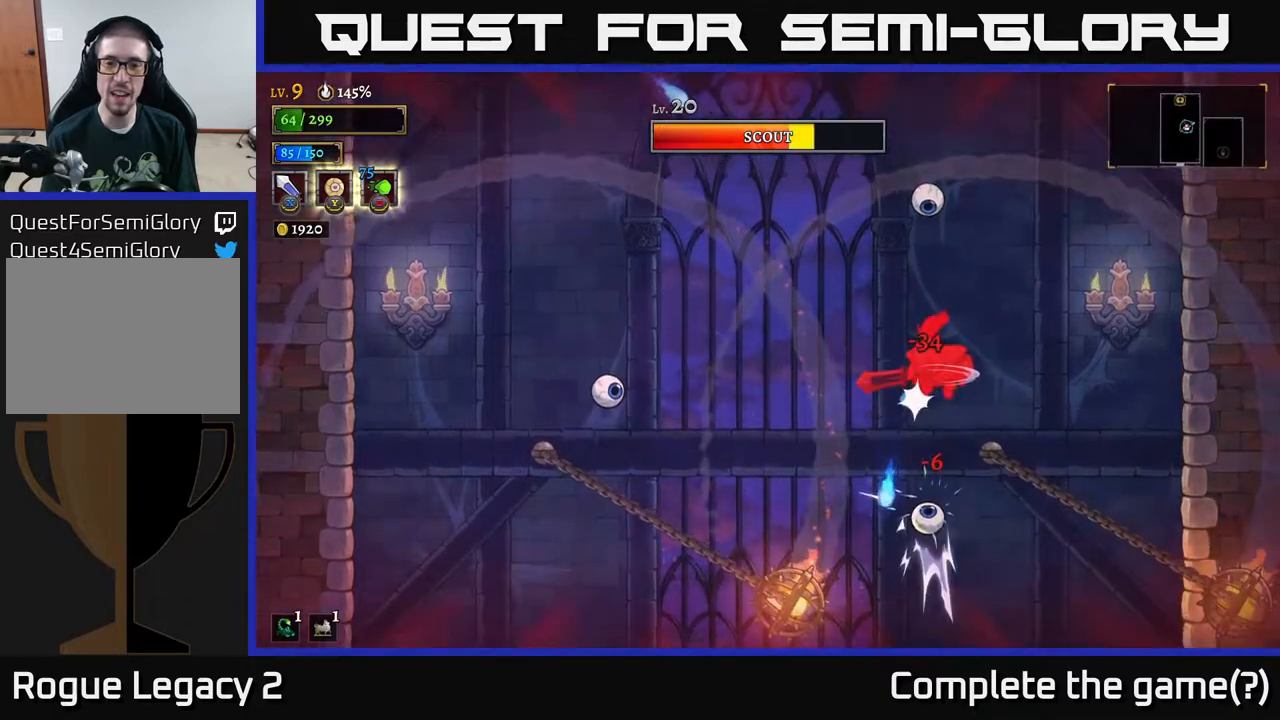
{"dt_ms": 500, "buttons": [], "left_stick": "left", "right_stick": "center", "events": []}
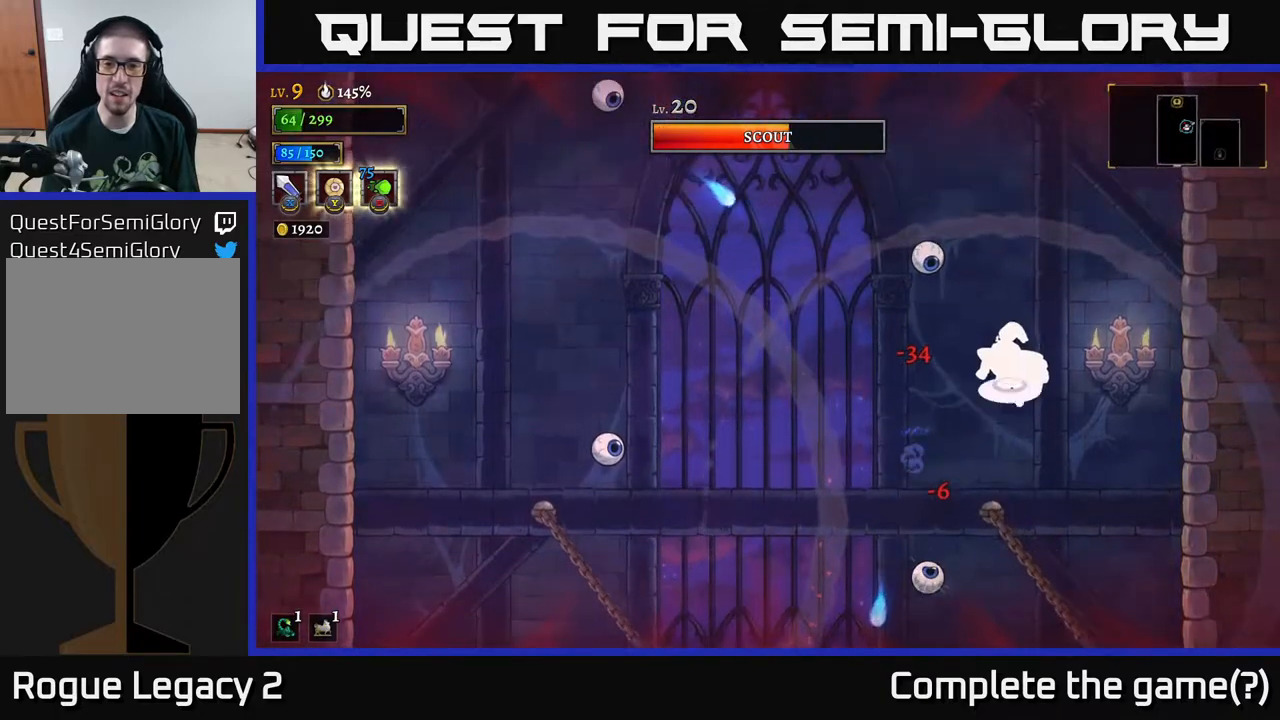
{"dt_ms": 500, "buttons": ["A"], "left_stick": "left", "right_stick": "center", "events": [[50, "A", "down"], [317, "left_stick", "up"], [367, "left_stick", "center"], [500, "left_stick", "left"]]}
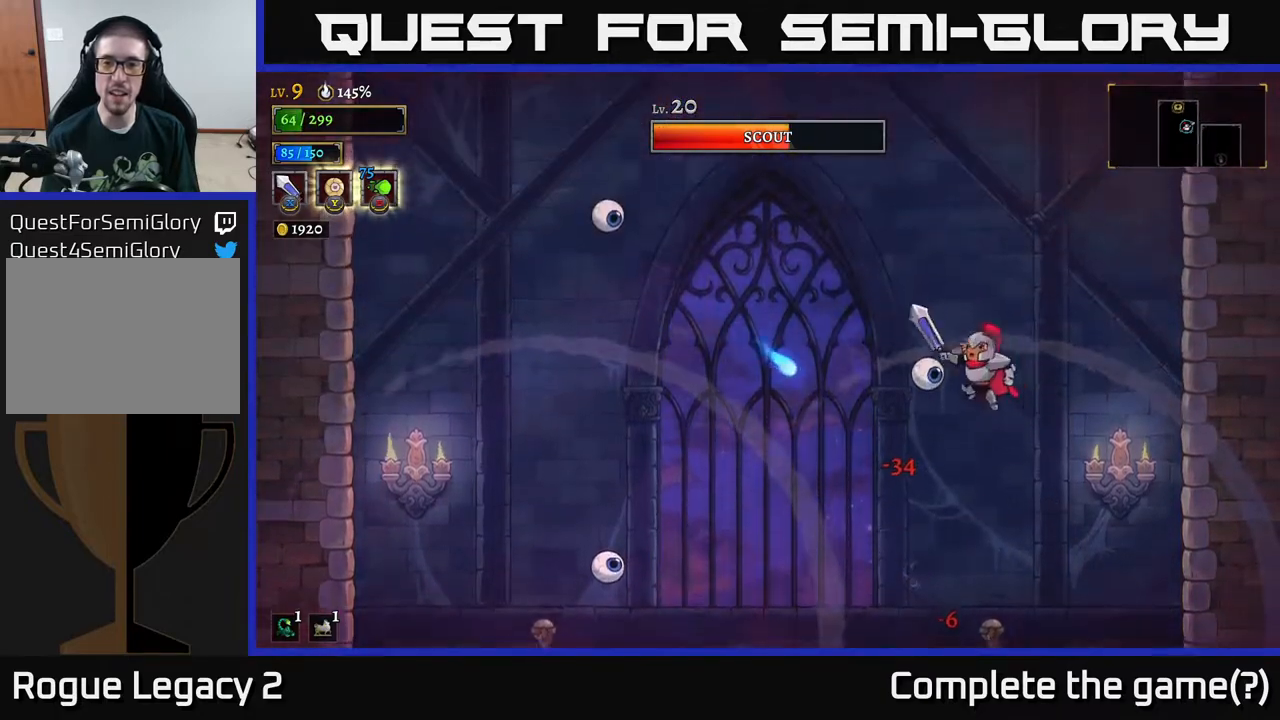
{"dt_ms": 500, "buttons": ["A"], "left_stick": "left", "right_stick": "center"}
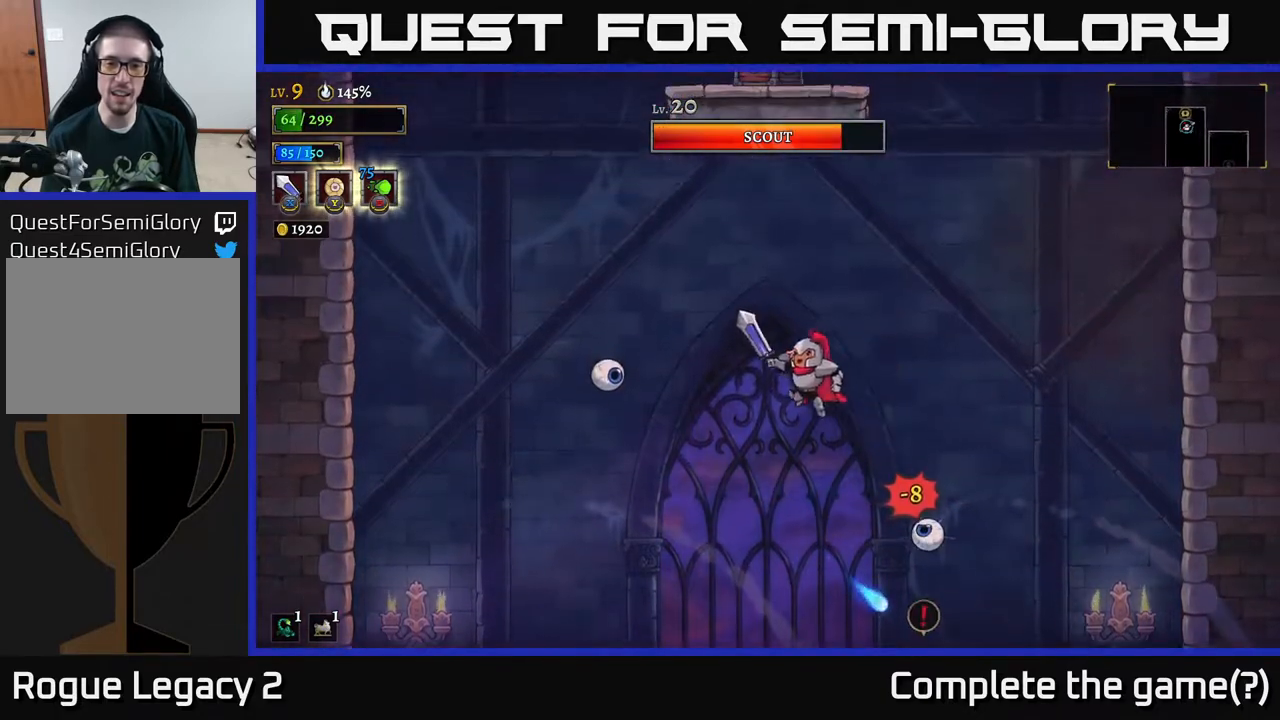
{"dt_ms": 500, "buttons": [], "left_stick": "left", "right_stick": "center", "events": [[83, "A", "up"], [133, "A", "down"], [483, "A", "up"]]}
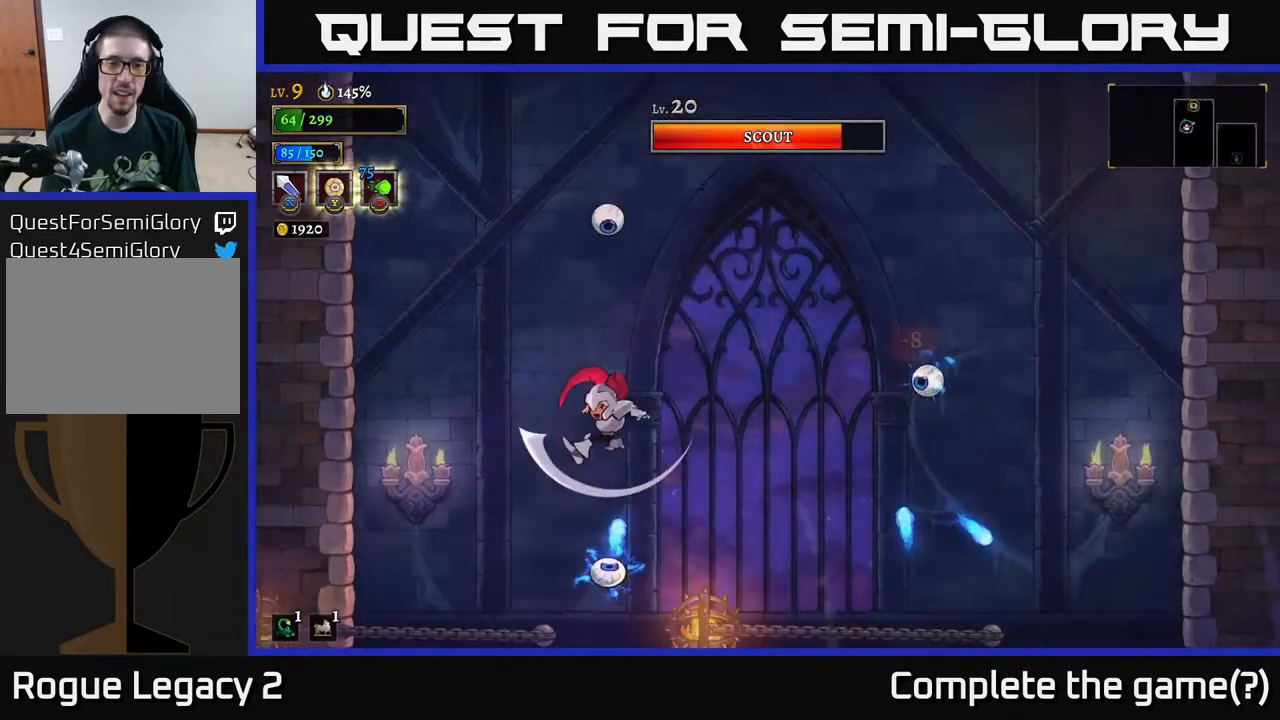
{"dt_ms": 500, "buttons": [], "left_stick": "center", "right_stick": "center", "events": [[100, "left_stick", "right"], [167, "L1", "down"], [383, "L1", "up"], [450, "left_stick", "center"]]}
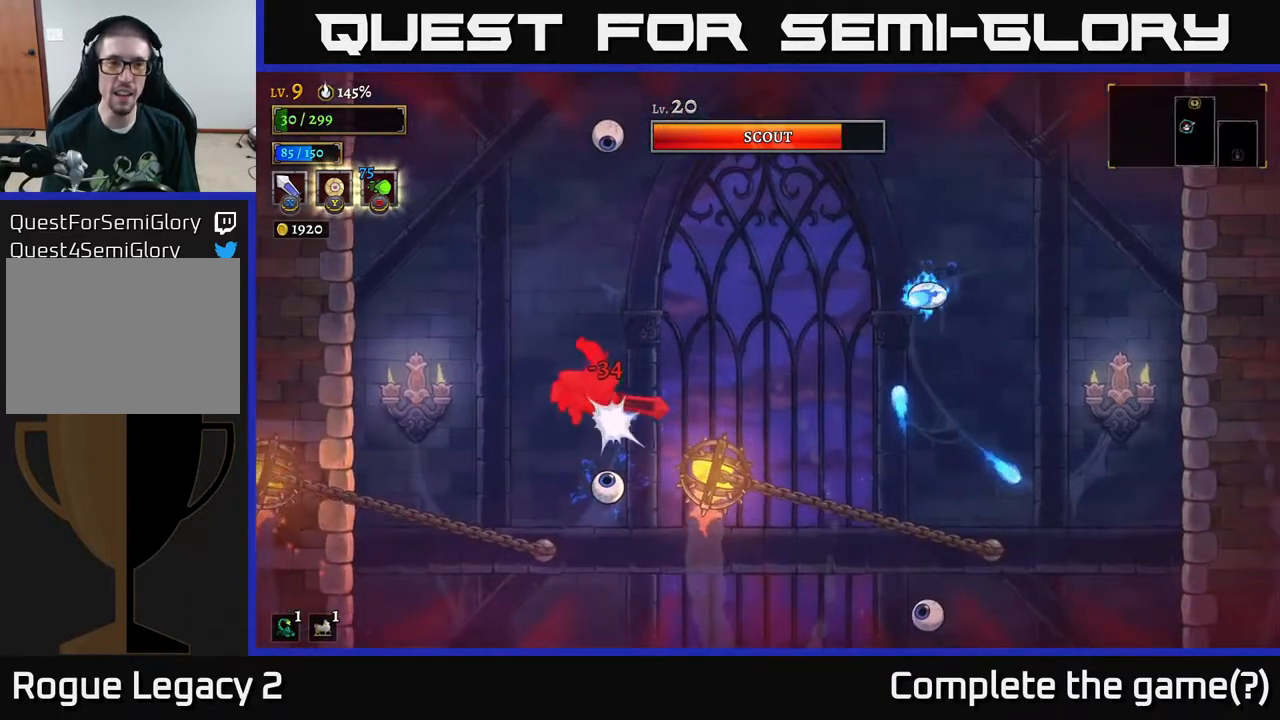
{"dt_ms": 500, "buttons": ["A"], "left_stick": "center", "right_stick": "center", "events": [[100, "left_stick", "right"], [333, "A", "down"], [450, "left_stick", "center"]]}
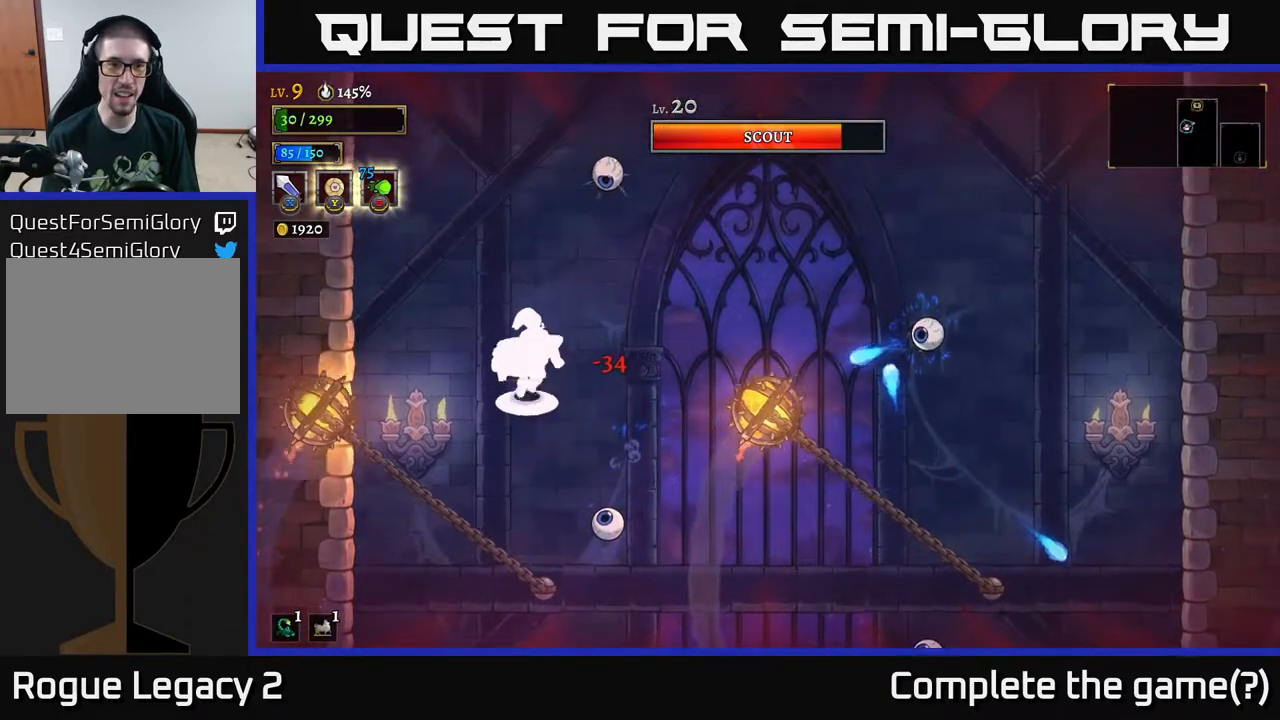
{"dt_ms": 500, "buttons": ["A"], "left_stick": "left", "right_stick": "center", "events": [[167, "left_stick", "right"], [400, "left_stick", "center"], [500, "left_stick", "left"]]}
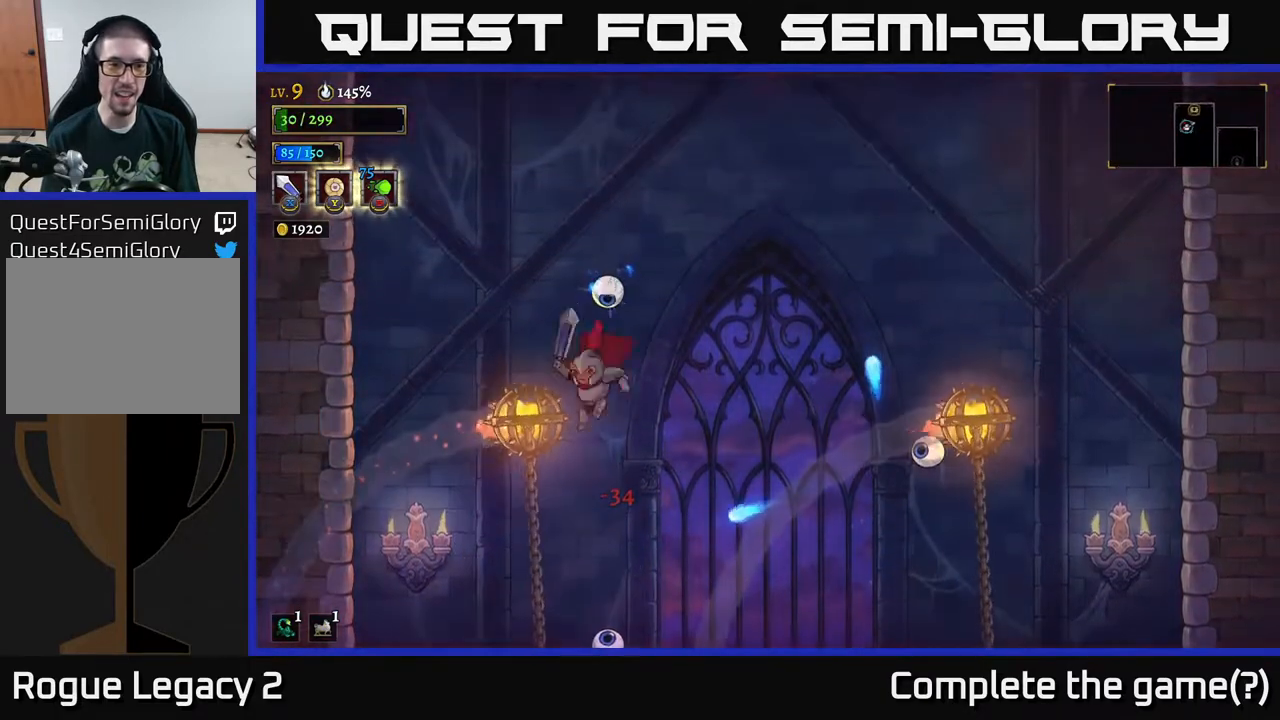
{"dt_ms": 500, "buttons": [], "left_stick": "left", "right_stick": "center"}